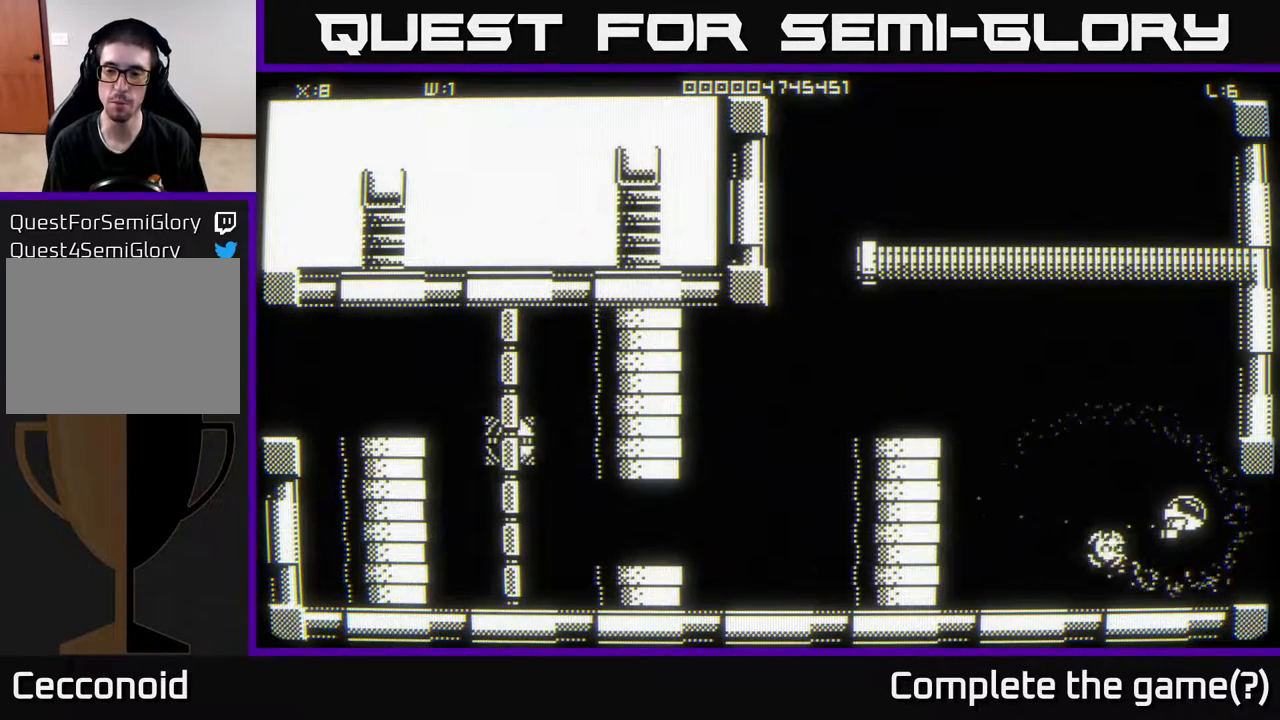
Gameplay with a controller (Xbox layout); each line is a JSON object with the inputs held at the frame after it. "events" lists button and stick changes between this image and that frame as [ms after this image, input, new state], when the widget could be followed in between.
{"buttons": [], "left_stick": "center", "right_stick": "center", "events": [[300, "left_stick", "center"]]}
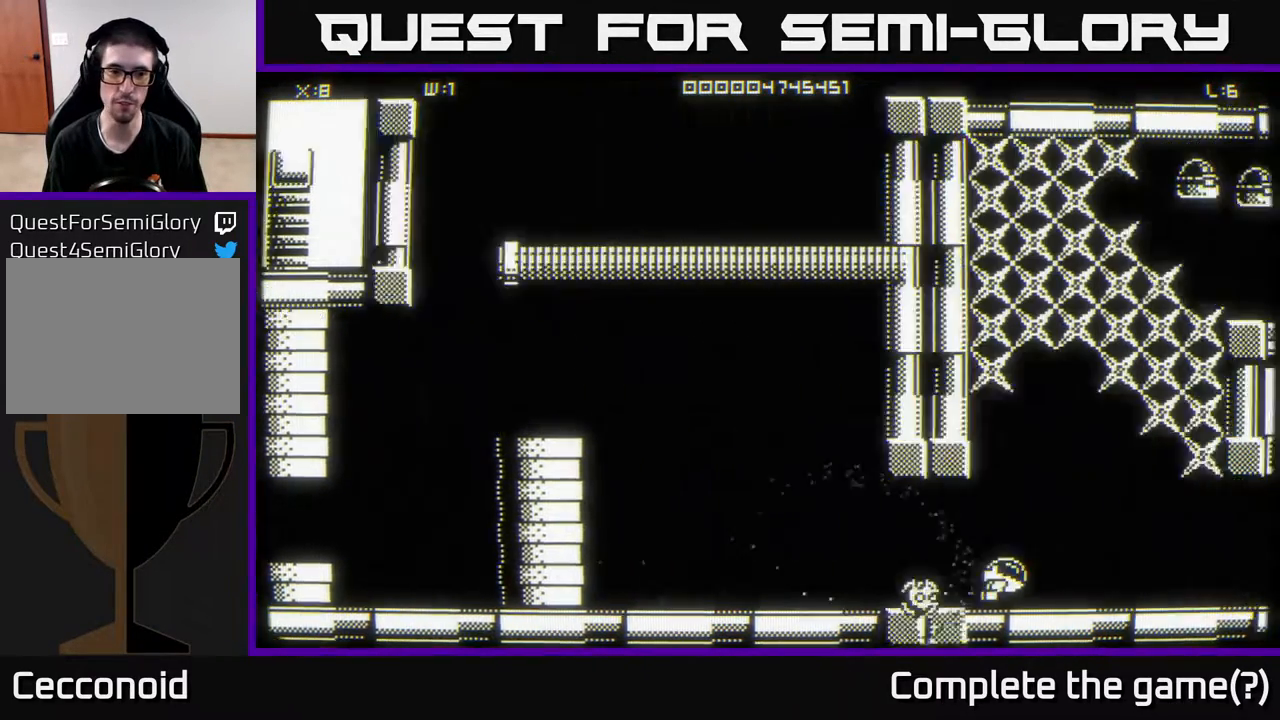
{"buttons": [], "left_stick": "center", "right_stick": "center", "events": []}
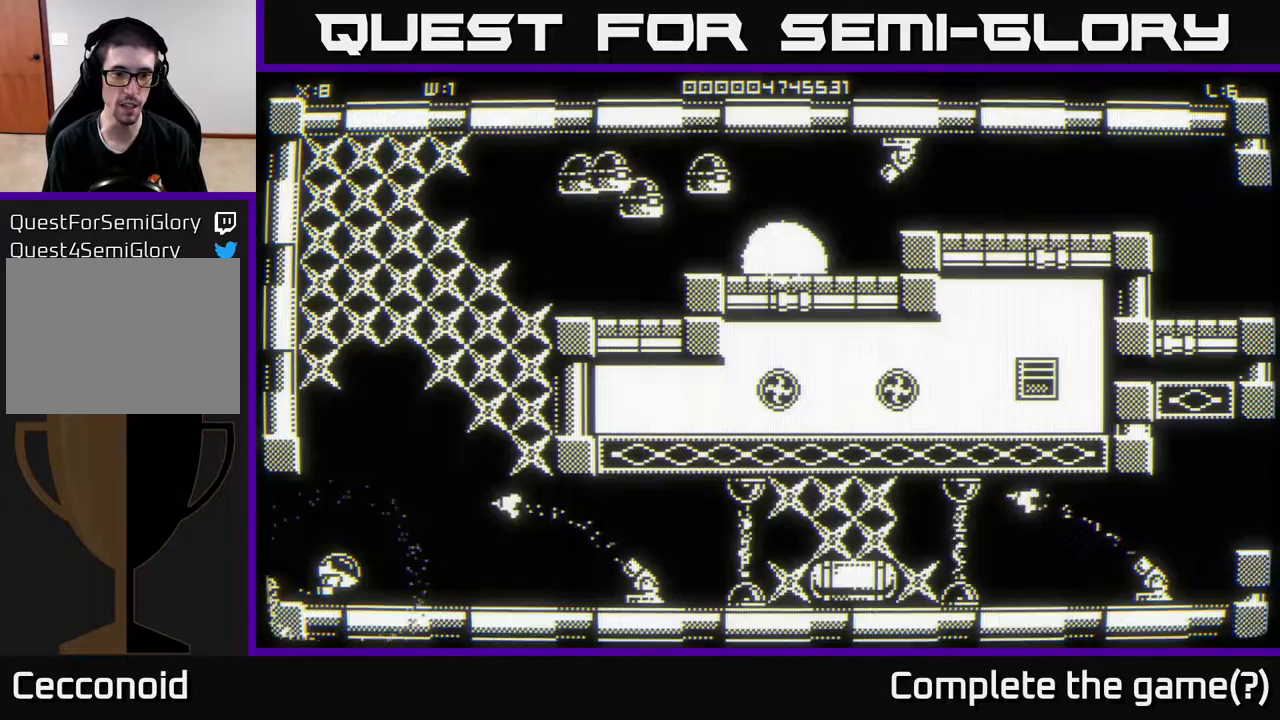
{"buttons": [], "left_stick": "right", "right_stick": "right", "events": [[167, "left_stick", "right"], [317, "right_stick", "right"]]}
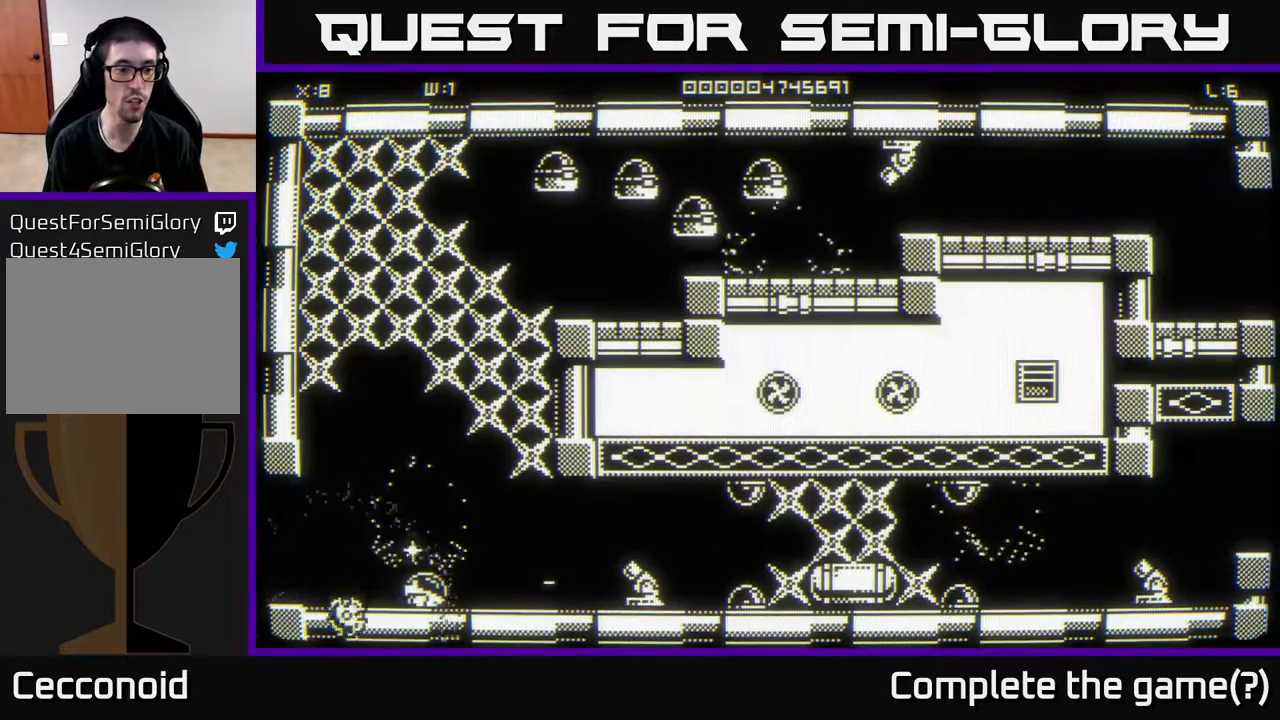
{"buttons": [], "left_stick": "center", "right_stick": "right", "events": [[283, "left_stick", "up-left"], [350, "left_stick", "center"]]}
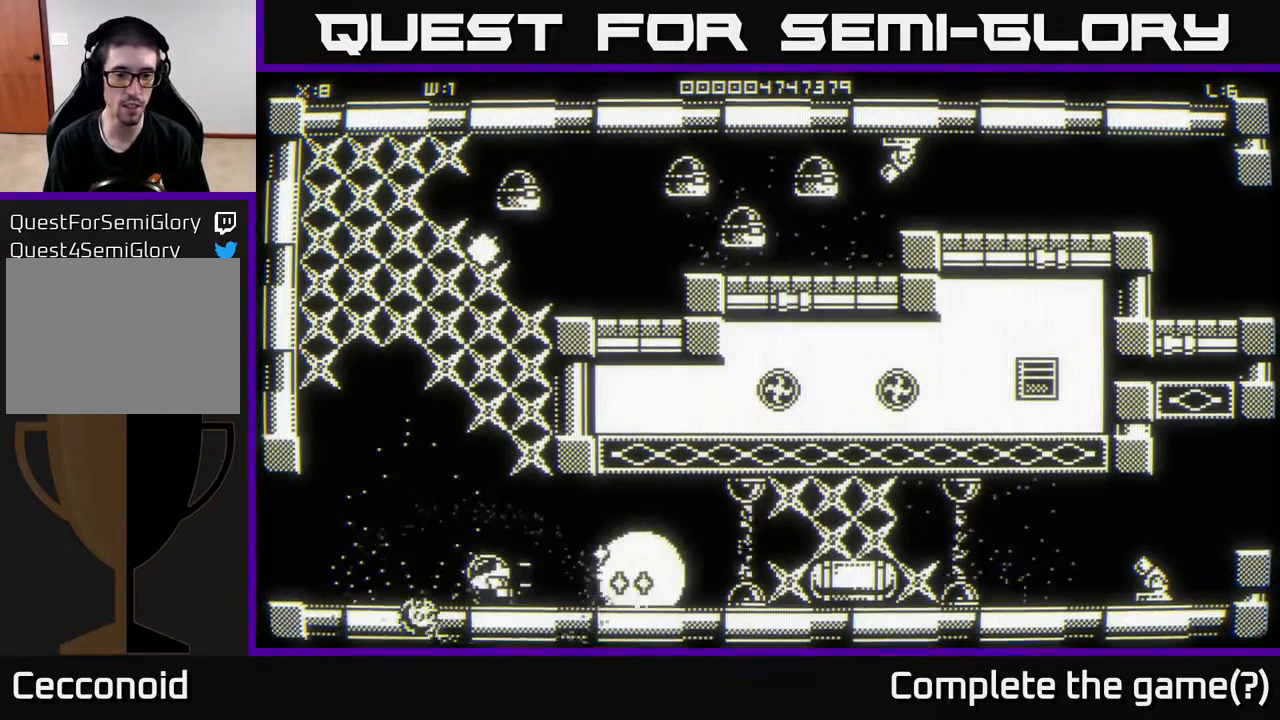
{"buttons": [], "left_stick": "up-left", "right_stick": "center", "events": [[100, "left_stick", "right"], [167, "right_stick", "center"], [500, "left_stick", "up-left"]]}
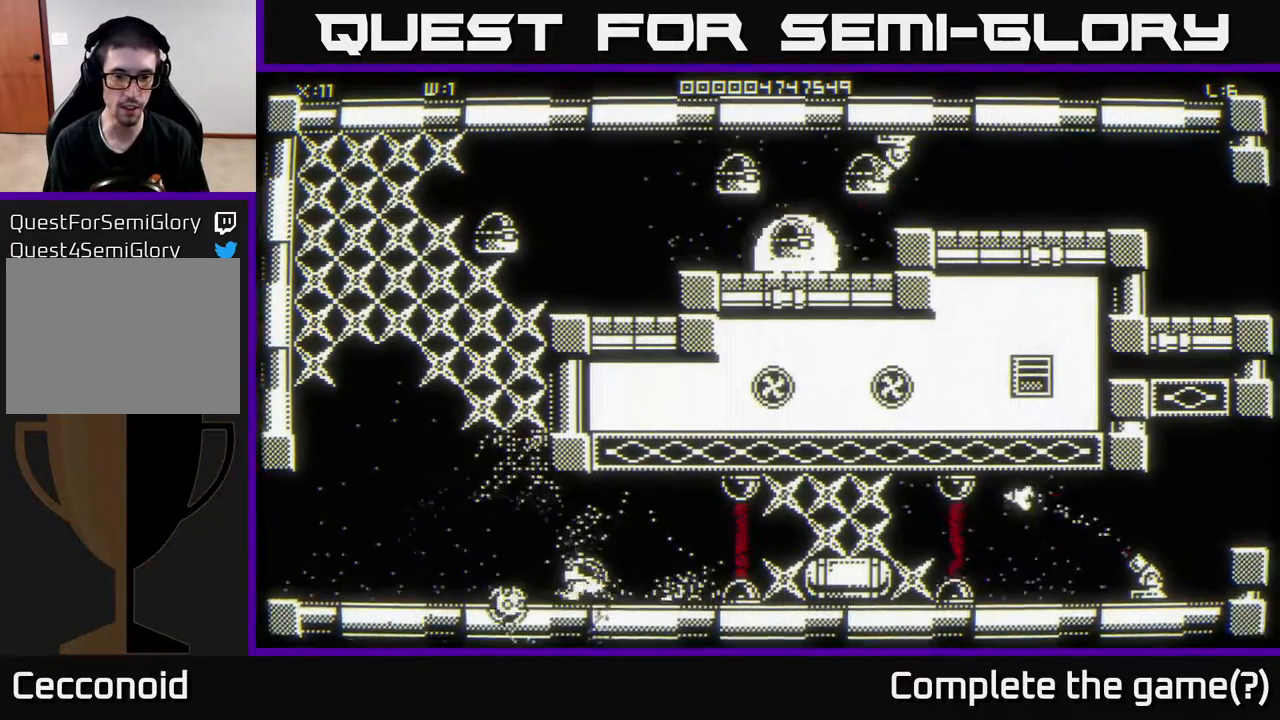
{"buttons": [], "left_stick": "left", "right_stick": "center", "events": [[83, "left_stick", "center"], [350, "left_stick", "down"], [467, "left_stick", "left"]]}
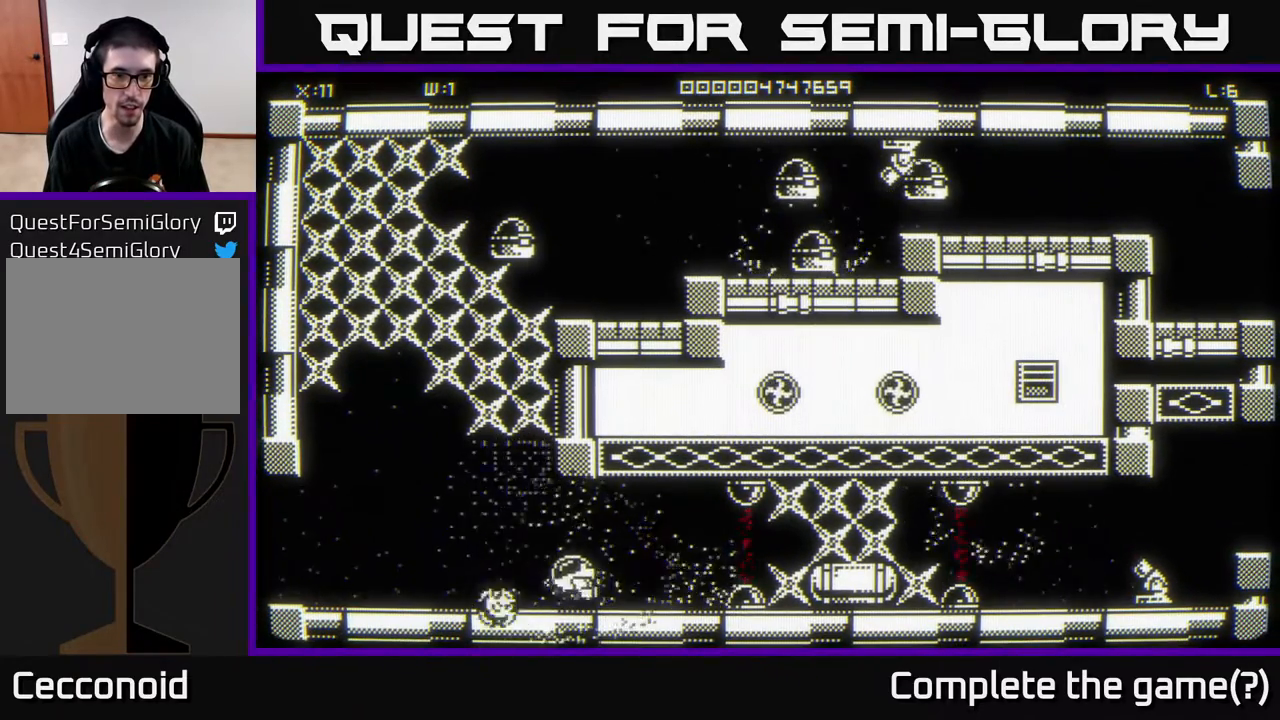
{"buttons": [], "left_stick": "center", "right_stick": "center", "events": [[67, "left_stick", "center"], [200, "left_stick", "up"], [300, "left_stick", "up-left"], [467, "left_stick", "center"]]}
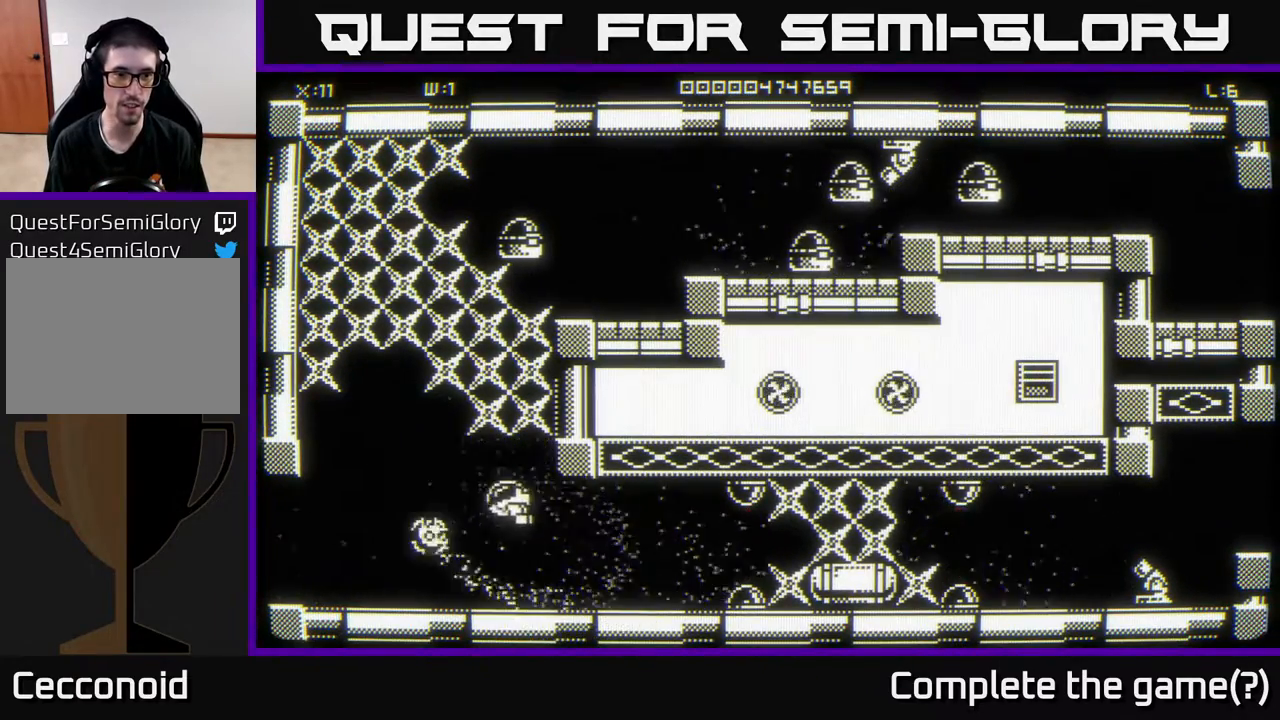
{"buttons": [], "left_stick": "center", "right_stick": "center", "events": []}
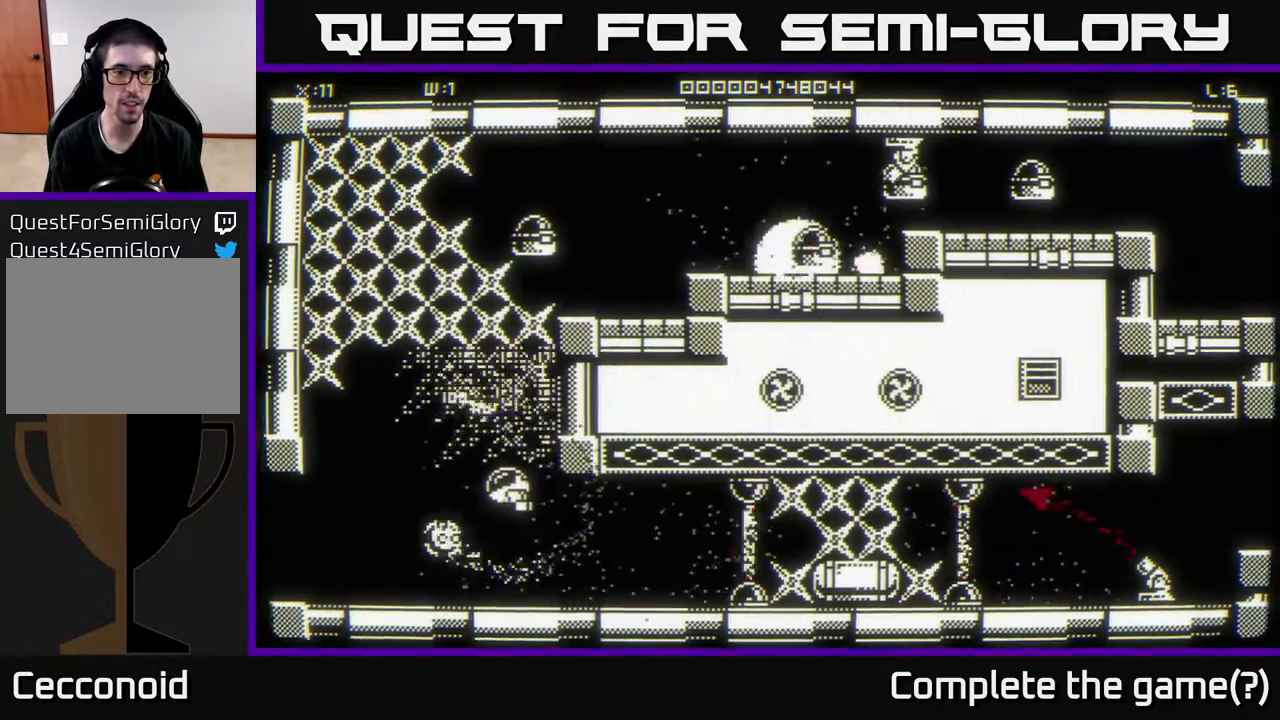
{"buttons": [], "left_stick": "right", "right_stick": "center", "events": [[100, "left_stick", "up"], [250, "left_stick", "down-left"], [383, "left_stick", "center"], [467, "left_stick", "right"]]}
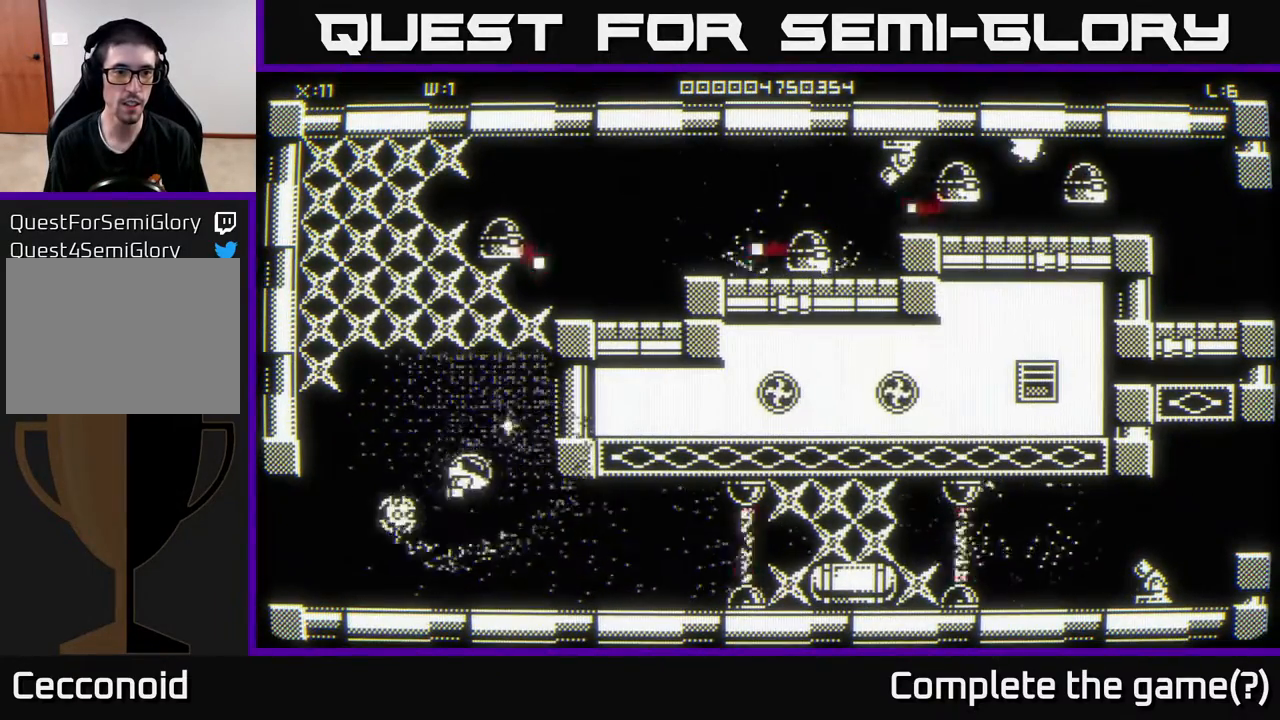
{"buttons": [], "left_stick": "up-right", "right_stick": "center", "events": [[17, "left_stick", "center"], [217, "left_stick", "down"], [367, "left_stick", "up"], [483, "left_stick", "up-right"]]}
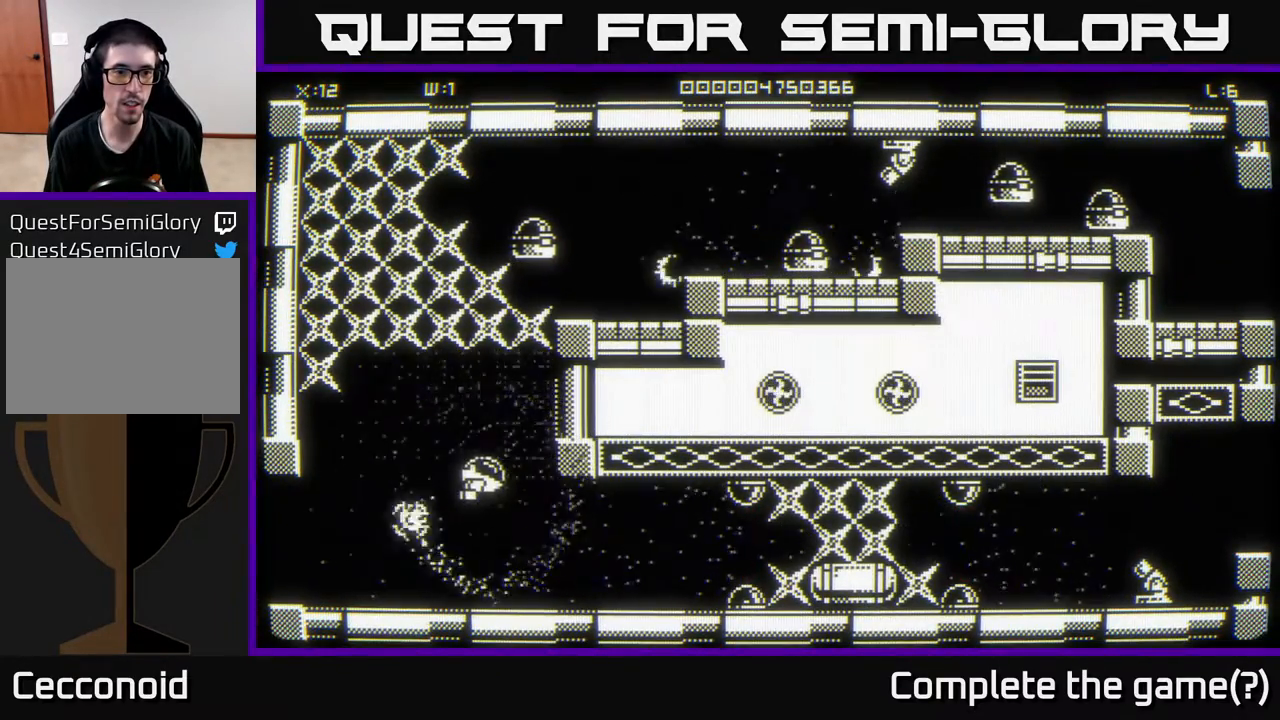
{"buttons": [], "left_stick": "center", "right_stick": "center", "events": [[467, "left_stick", "center"]]}
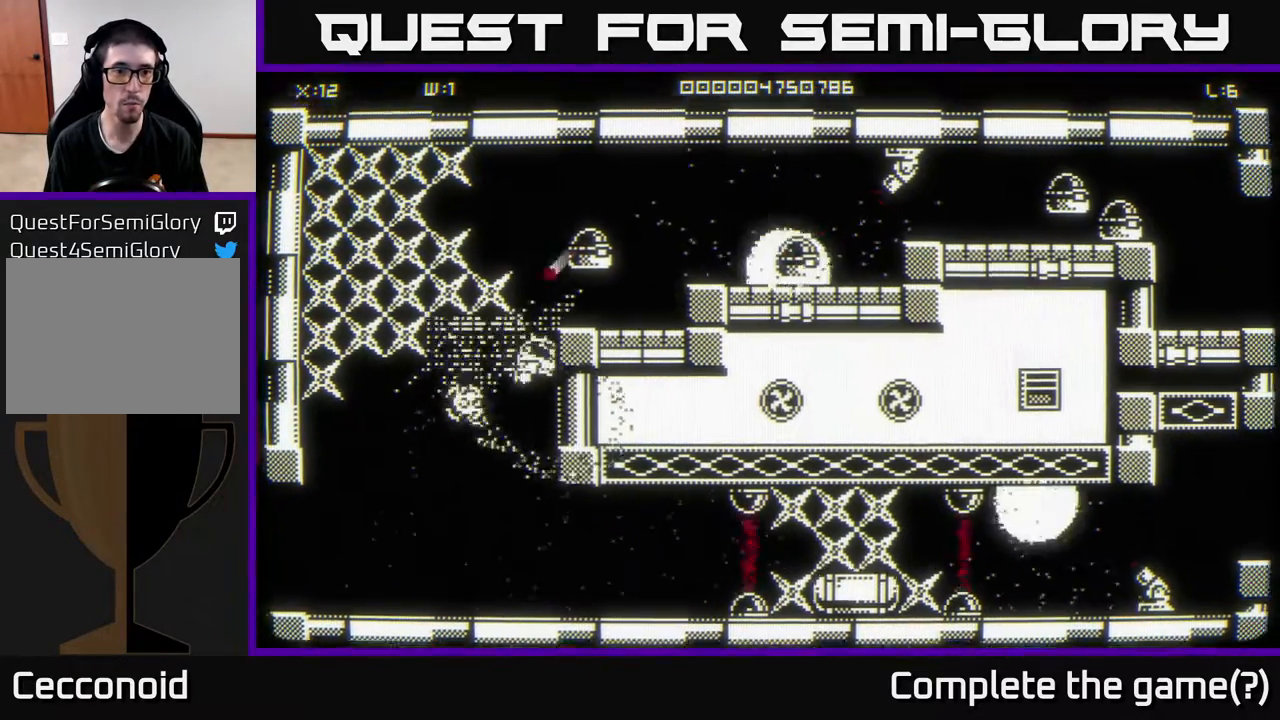
{"buttons": [], "left_stick": "down", "right_stick": "center", "events": [[100, "left_stick", "up-right"], [200, "left_stick", "down-left"], [467, "left_stick", "down"]]}
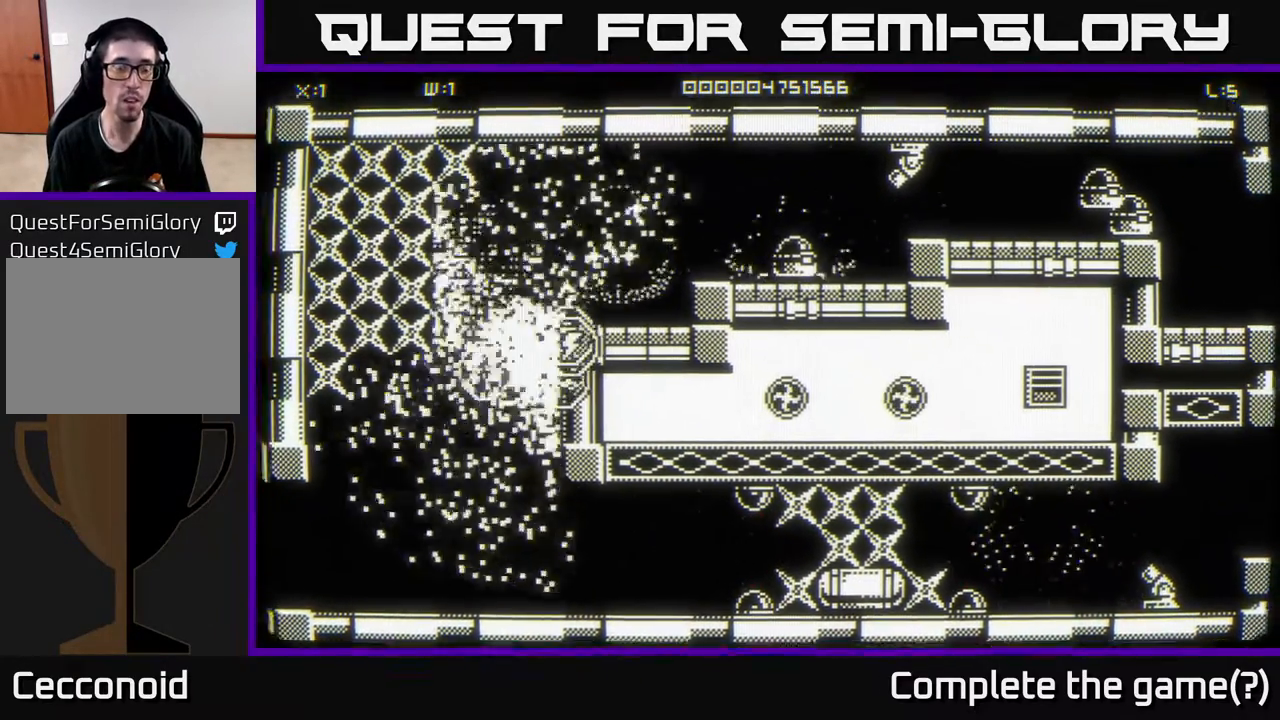
{"buttons": [], "left_stick": "down-right", "right_stick": "center", "events": [[167, "left_stick", "center"], [367, "left_stick", "down-right"]]}
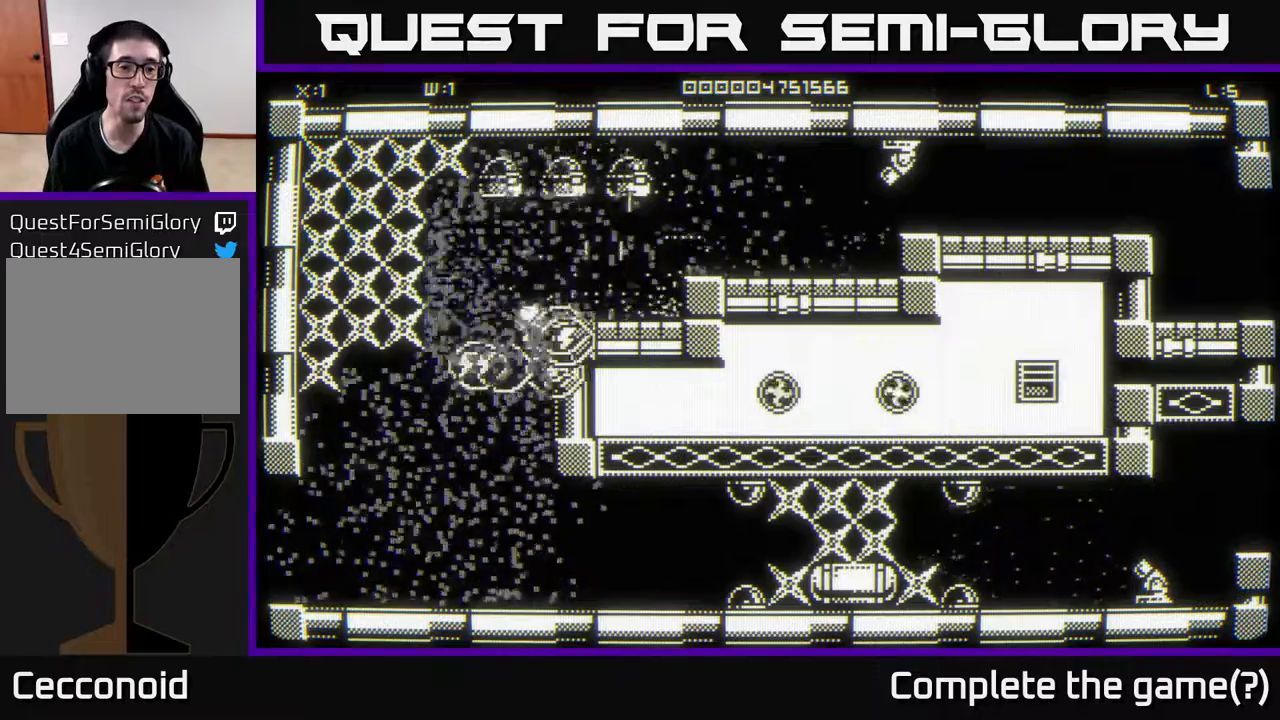
{"buttons": [], "left_stick": "up-right", "right_stick": "center", "events": [[50, "left_stick", "up-right"]]}
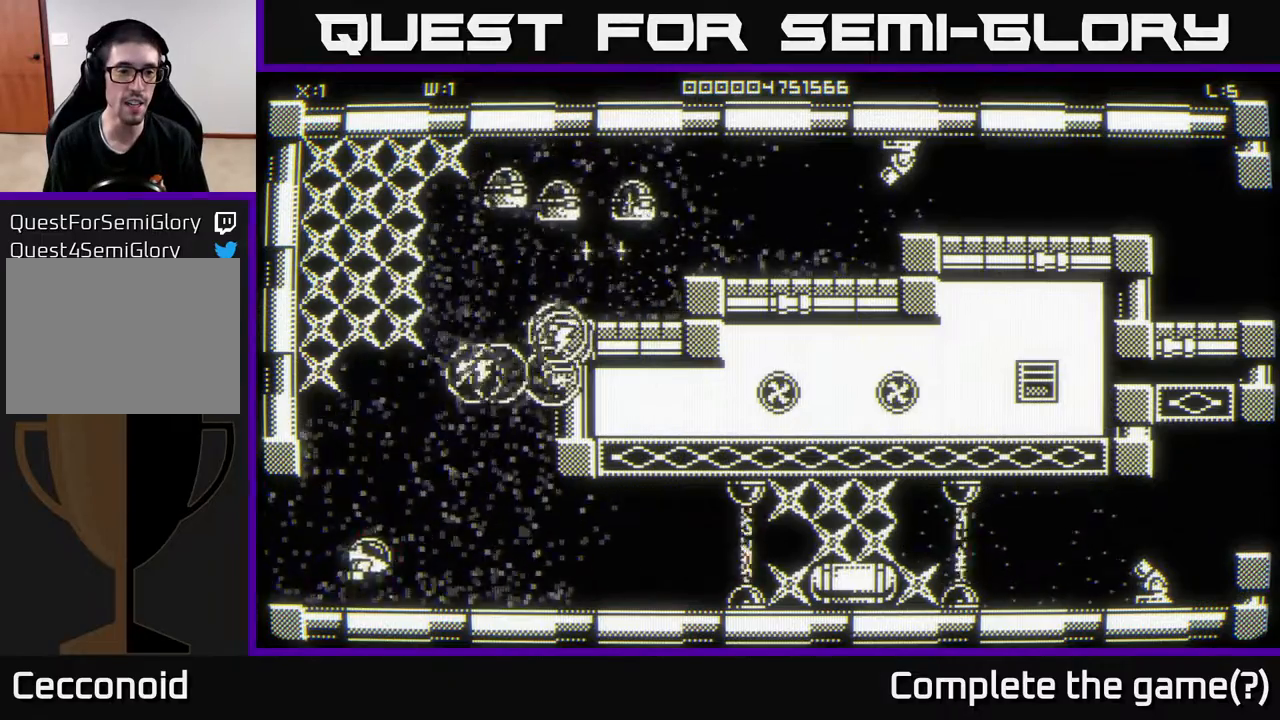
{"buttons": [], "left_stick": "up-right", "right_stick": "center", "events": []}
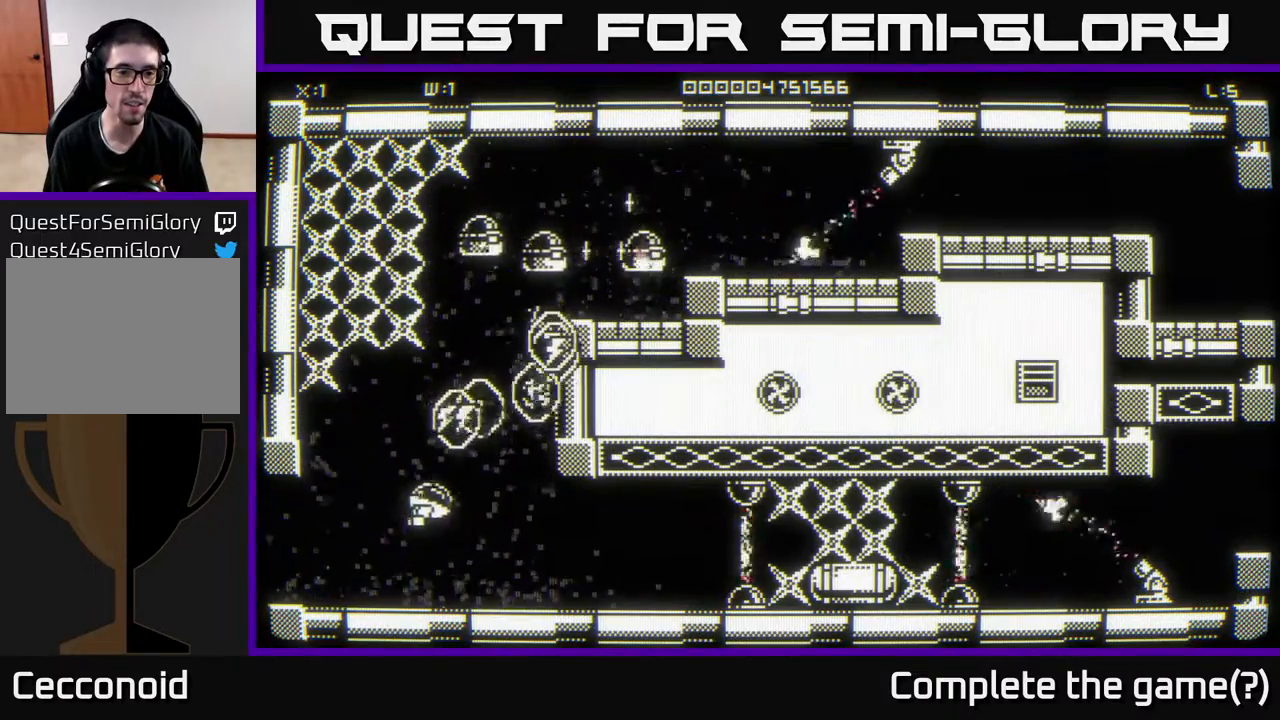
{"buttons": [], "left_stick": "up-right", "right_stick": "center", "events": []}
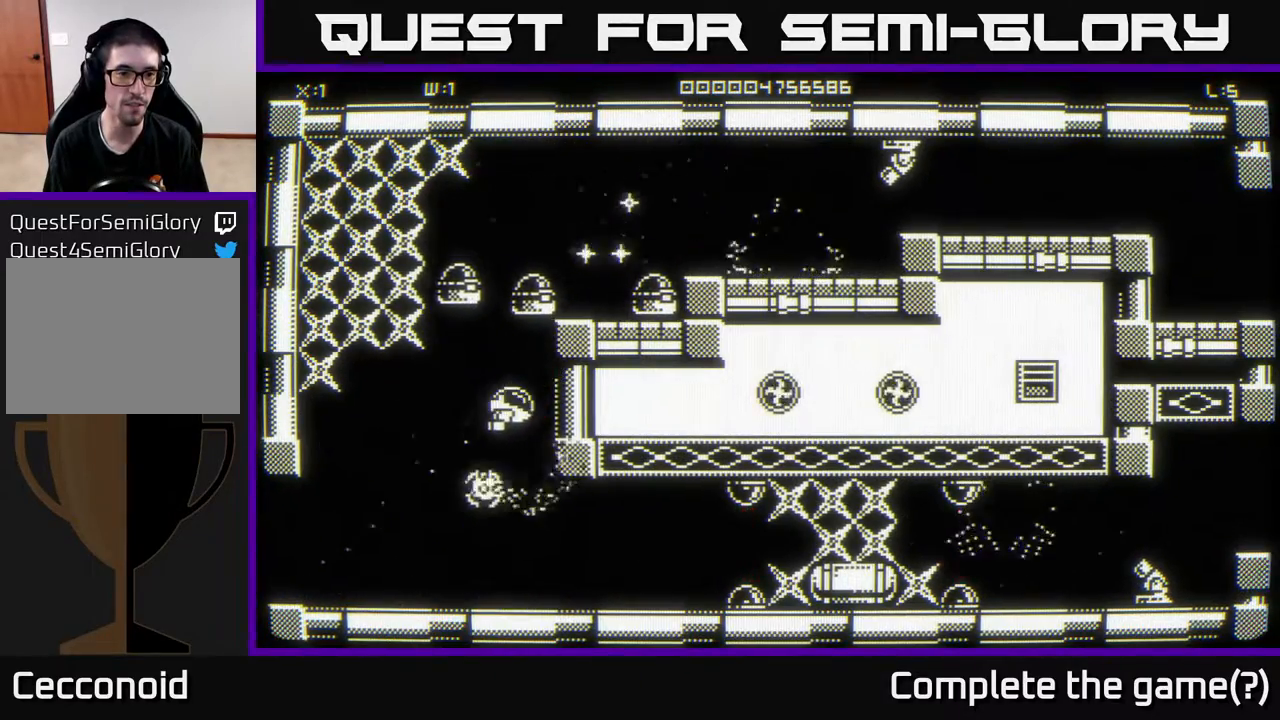
{"buttons": [], "left_stick": "up-left", "right_stick": "center", "events": [[133, "left_stick", "down-right"], [250, "left_stick", "down-left"], [500, "left_stick", "up-left"]]}
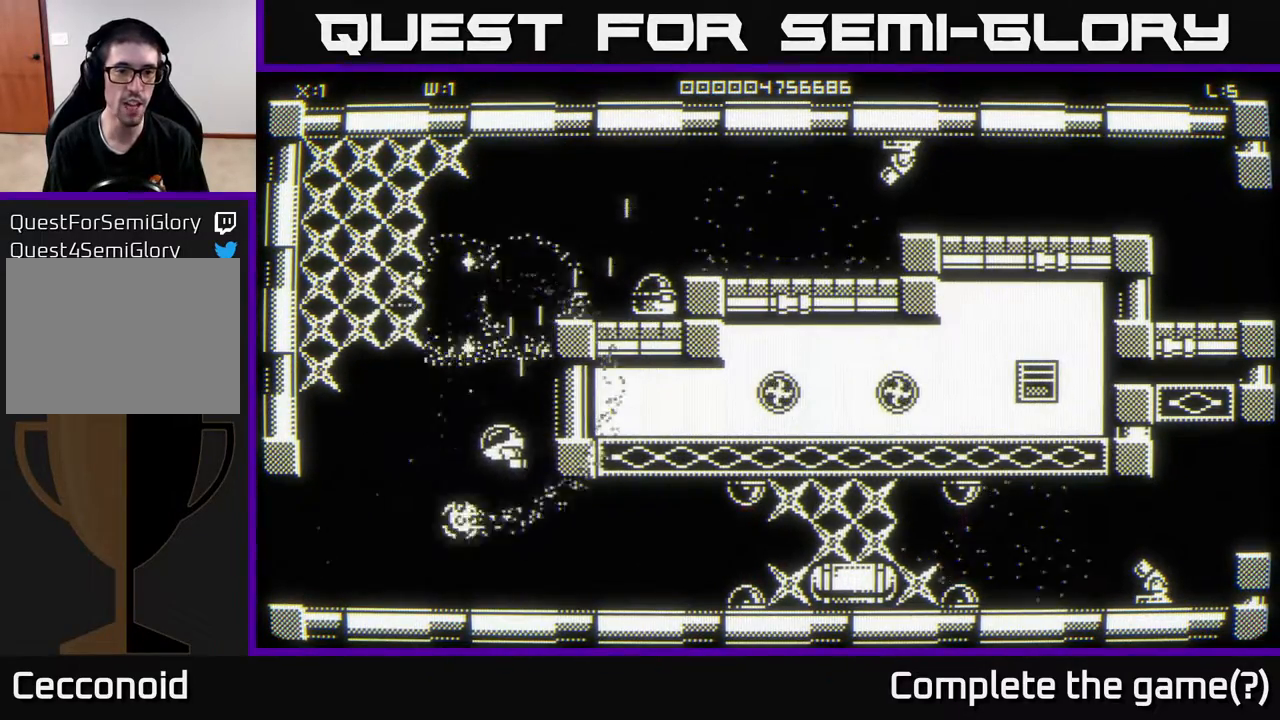
{"buttons": [], "left_stick": "up-right", "right_stick": "center", "events": [[117, "left_stick", "up-right"]]}
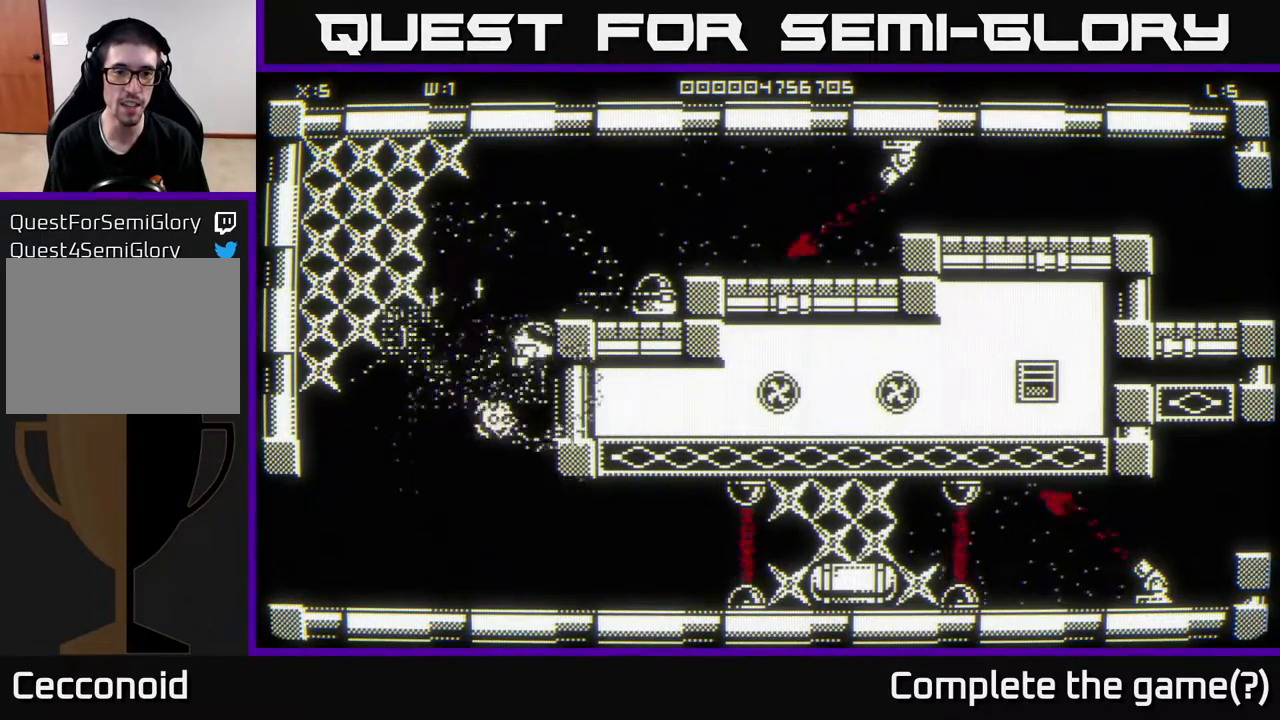
{"buttons": [], "left_stick": "down-right", "right_stick": "center", "events": [[100, "left_stick", "down-right"], [183, "left_stick", "down-left"], [450, "left_stick", "down-right"]]}
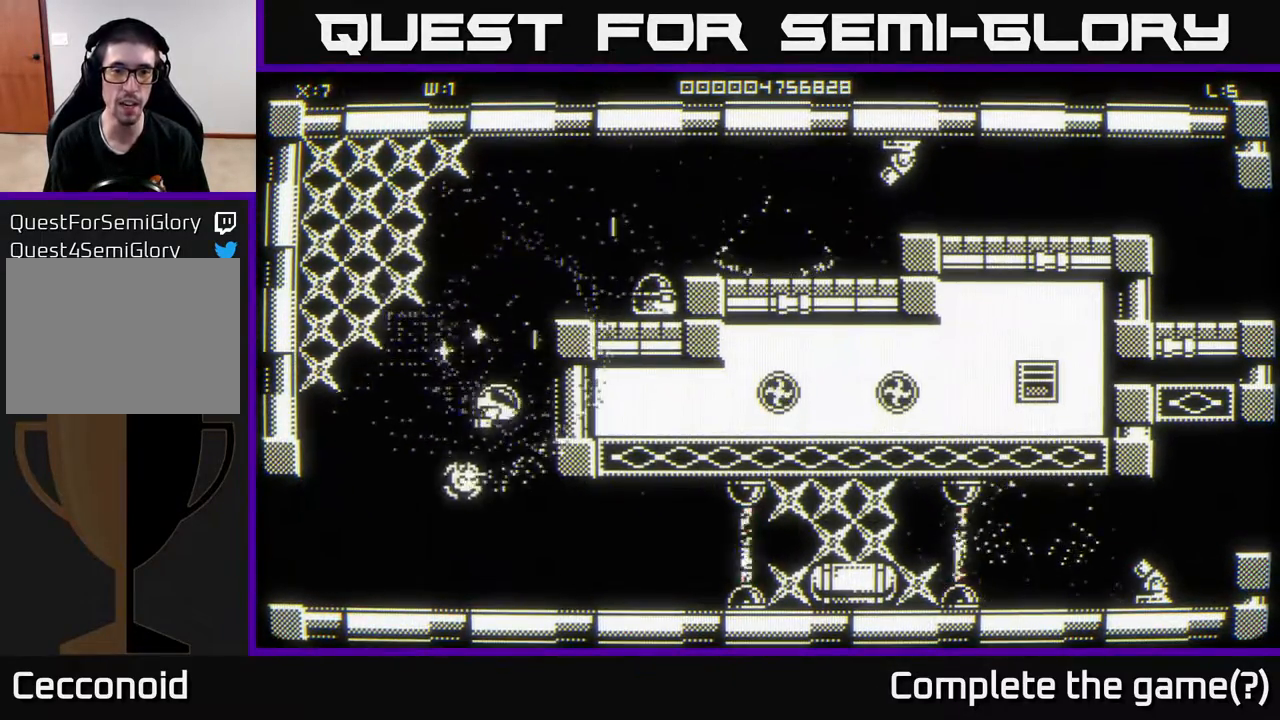
{"buttons": [], "left_stick": "down", "right_stick": "center", "events": [[33, "left_stick", "up-right"], [83, "left_stick", "up"], [233, "left_stick", "right"], [400, "left_stick", "down"]]}
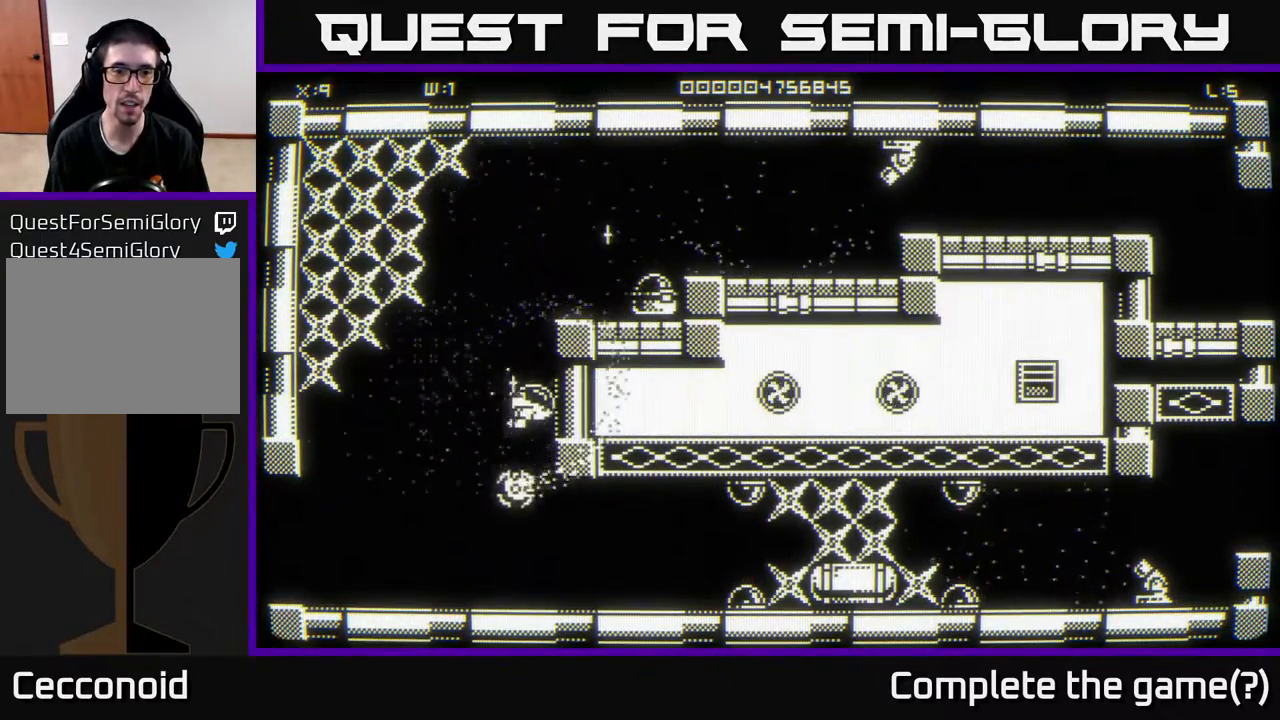
{"buttons": [], "left_stick": "up-right", "right_stick": "center", "events": [[67, "left_stick", "up-right"]]}
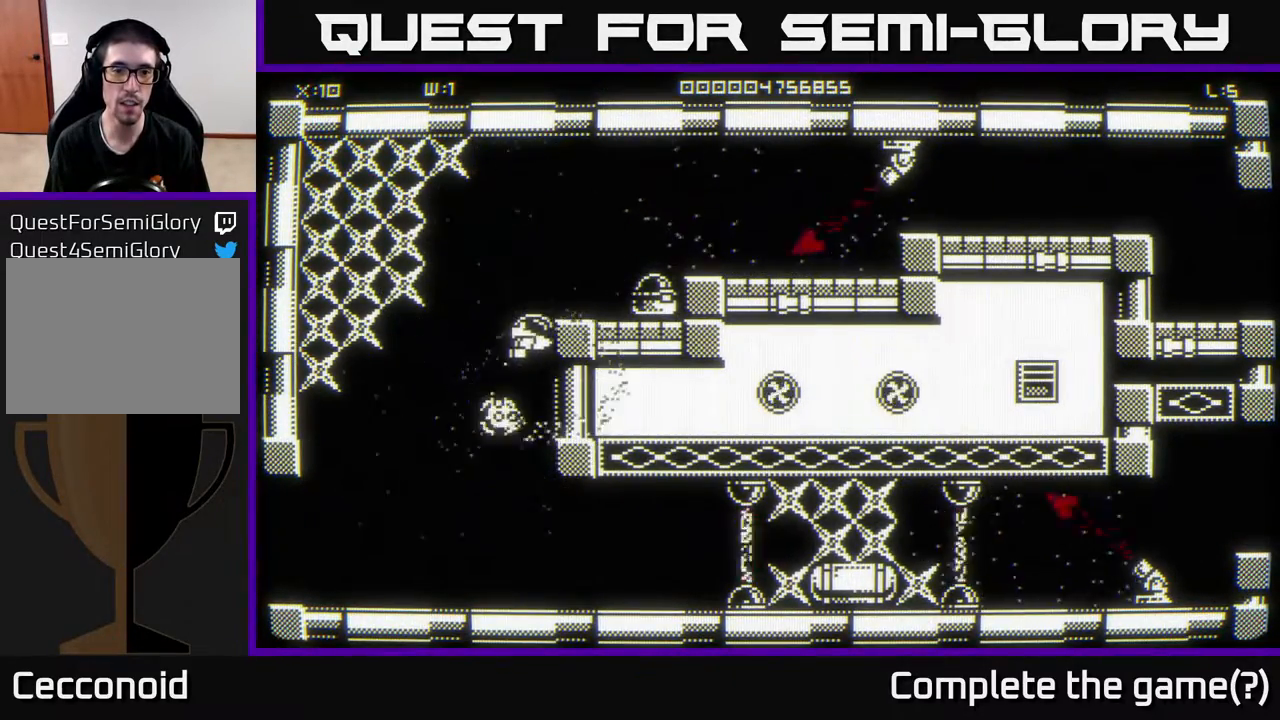
{"buttons": [], "left_stick": "left", "right_stick": "center", "events": [[100, "left_stick", "center"], [267, "left_stick", "right"], [400, "left_stick", "left"]]}
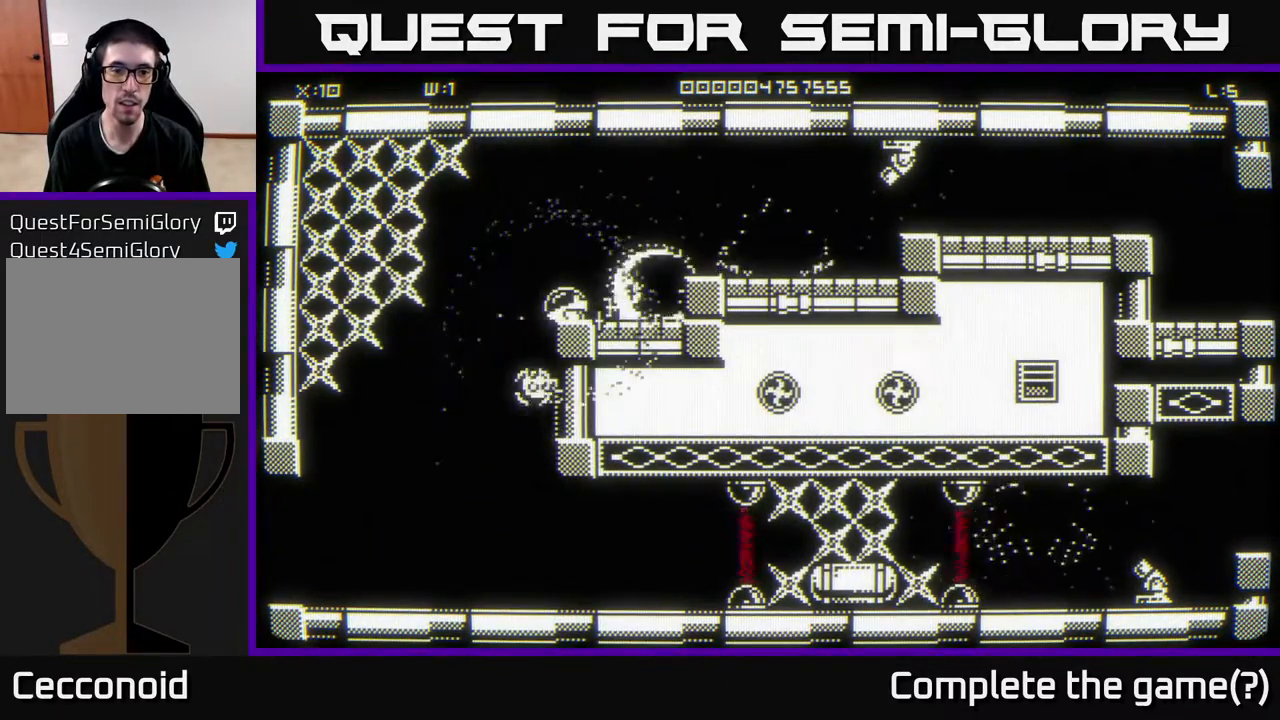
{"buttons": [], "left_stick": "up-right", "right_stick": "center", "events": [[300, "left_stick", "down"], [383, "left_stick", "right"], [467, "left_stick", "up-right"]]}
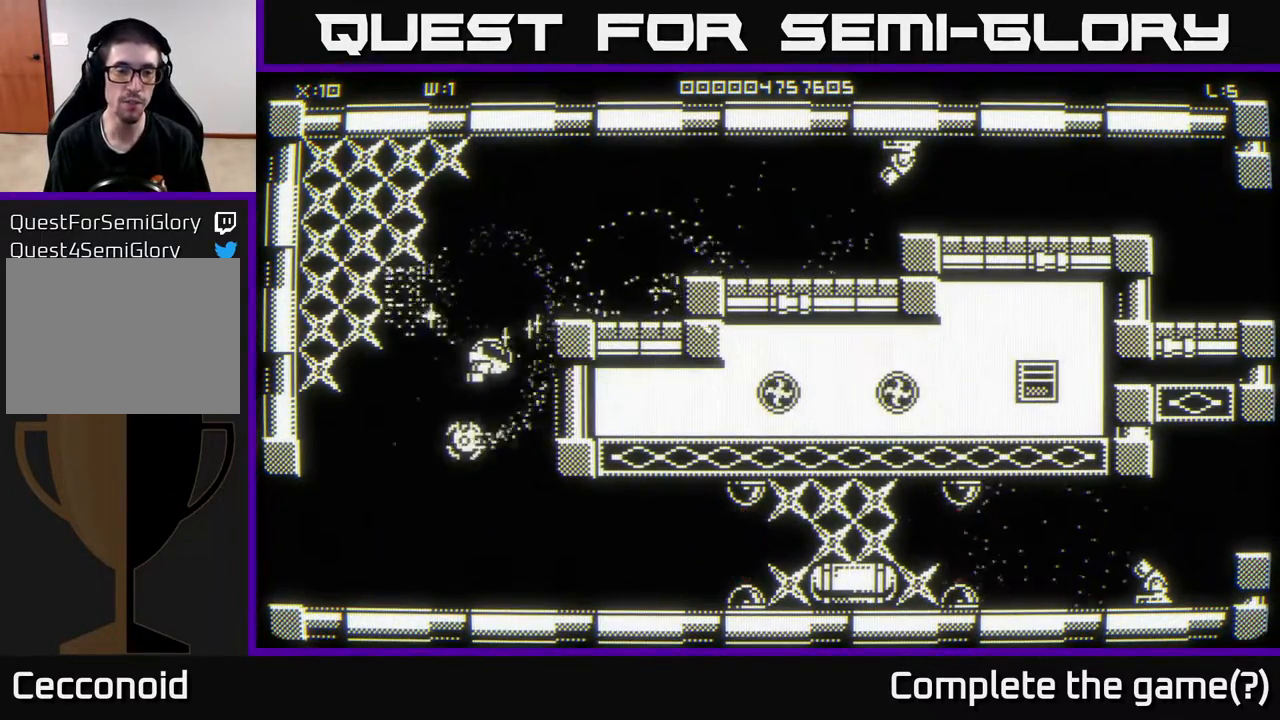
{"buttons": [], "left_stick": "up-left", "right_stick": "center", "events": [[150, "left_stick", "up-left"], [200, "left_stick", "left"], [333, "left_stick", "down-left"], [500, "left_stick", "up-left"]]}
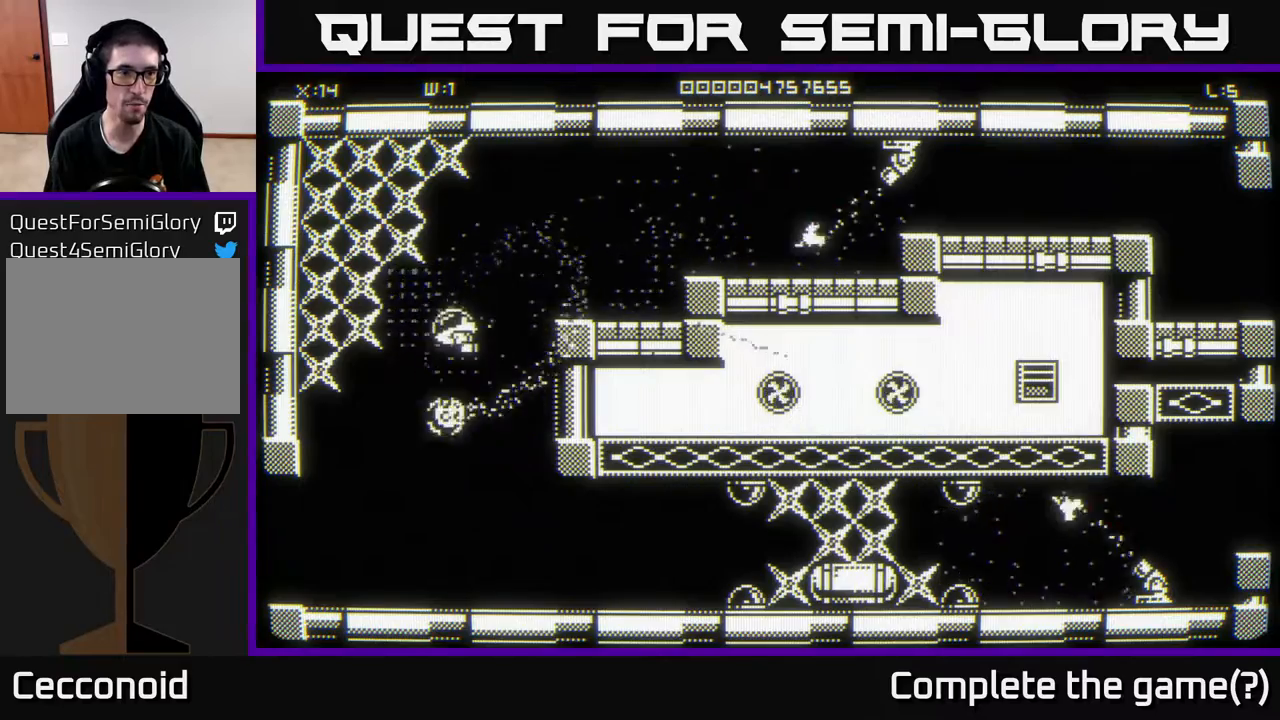
{"buttons": [], "left_stick": "up", "right_stick": "center", "events": [[167, "left_stick", "center"], [467, "left_stick", "up"]]}
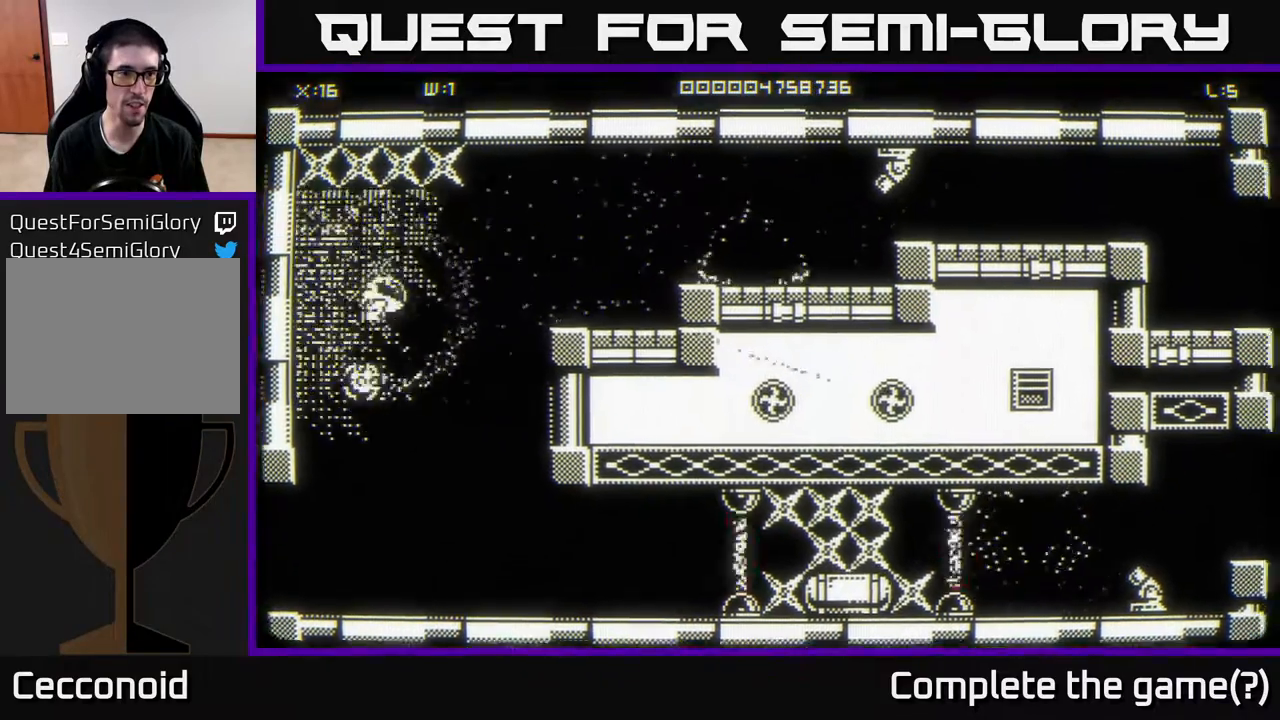
{"buttons": [], "left_stick": "left", "right_stick": "center", "events": [[233, "left_stick", "right"], [383, "left_stick", "down"], [467, "left_stick", "left"]]}
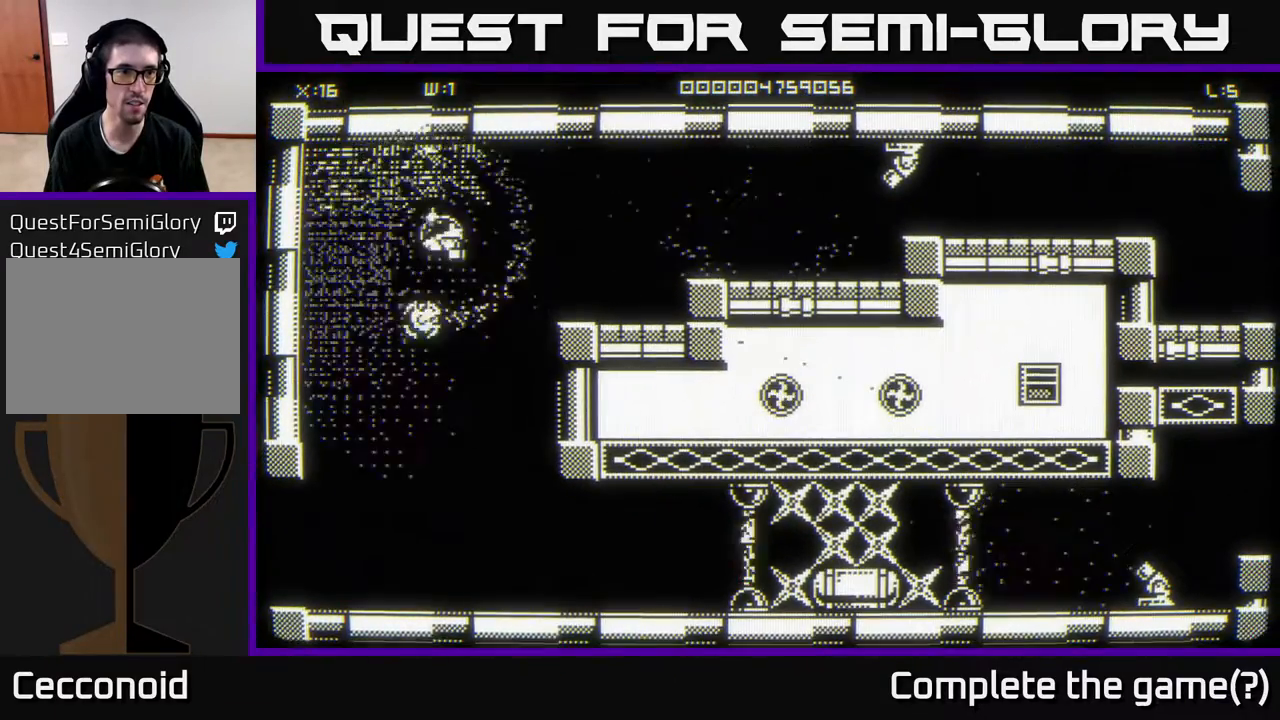
{"buttons": [], "left_stick": "right", "right_stick": "center", "events": [[100, "left_stick", "up"], [350, "left_stick", "right"]]}
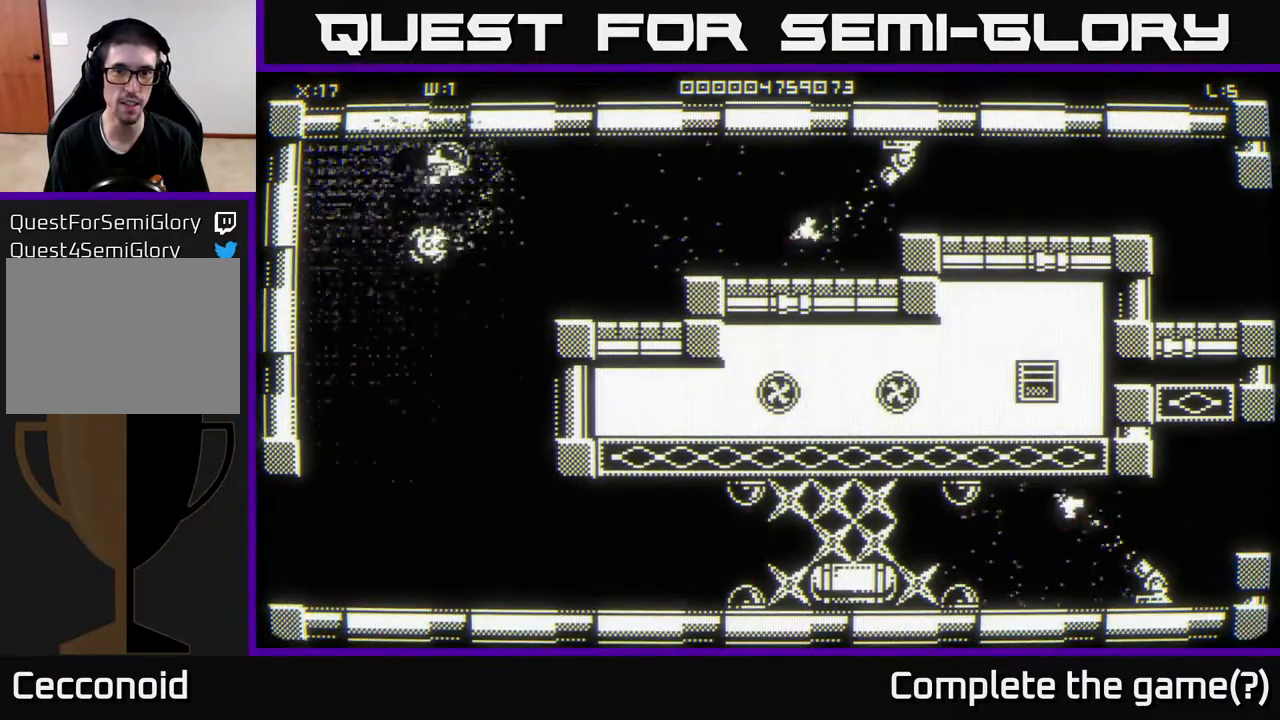
{"buttons": [], "left_stick": "left", "right_stick": "right", "events": [[150, "right_stick", "right"], [217, "left_stick", "center"], [383, "left_stick", "left"]]}
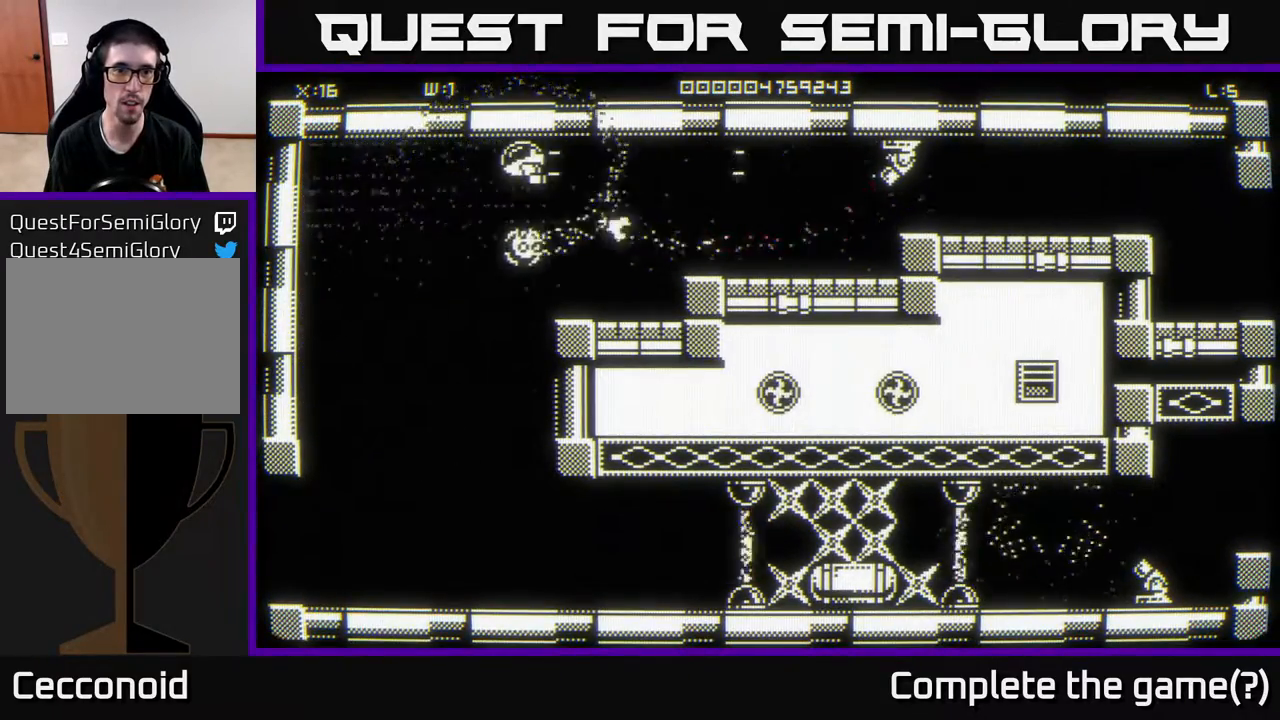
{"buttons": [], "left_stick": "down", "right_stick": "center", "events": [[67, "left_stick", "down-left"], [283, "right_stick", "center"], [467, "left_stick", "down"]]}
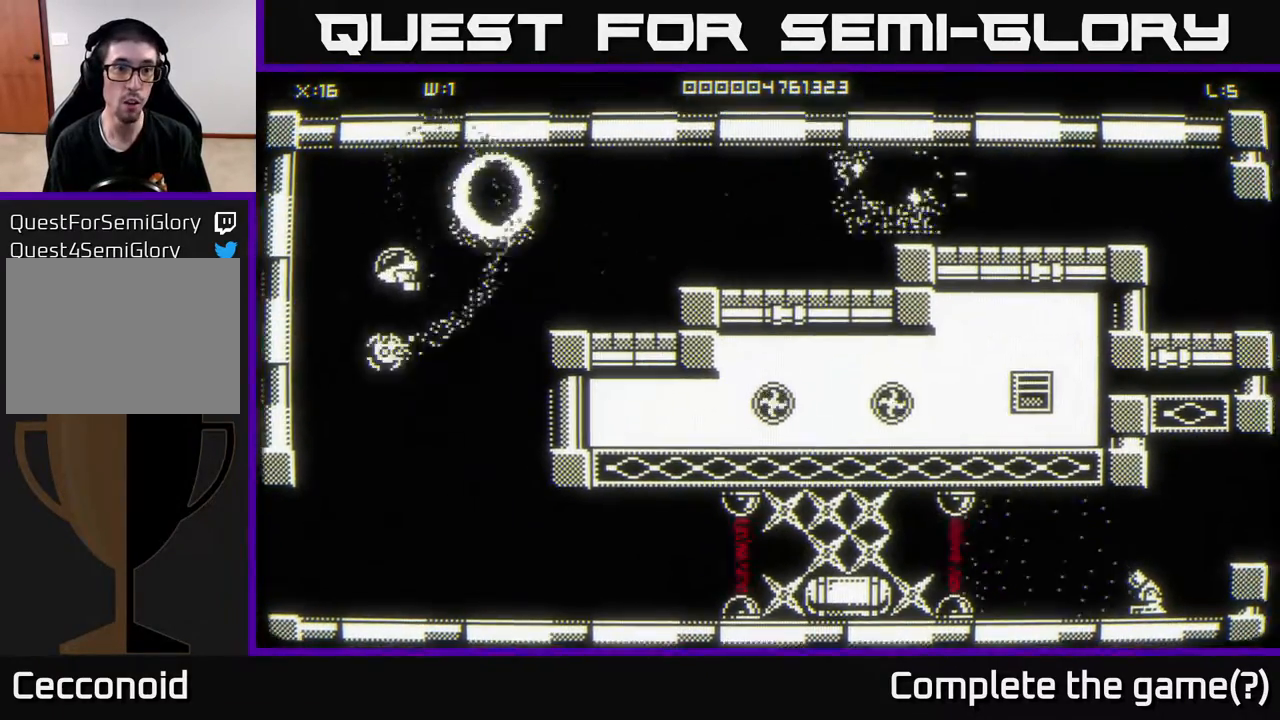
{"buttons": [], "left_stick": "up-right", "right_stick": "center", "events": [[33, "left_stick", "down-right"], [100, "left_stick", "right"], [283, "left_stick", "up-right"]]}